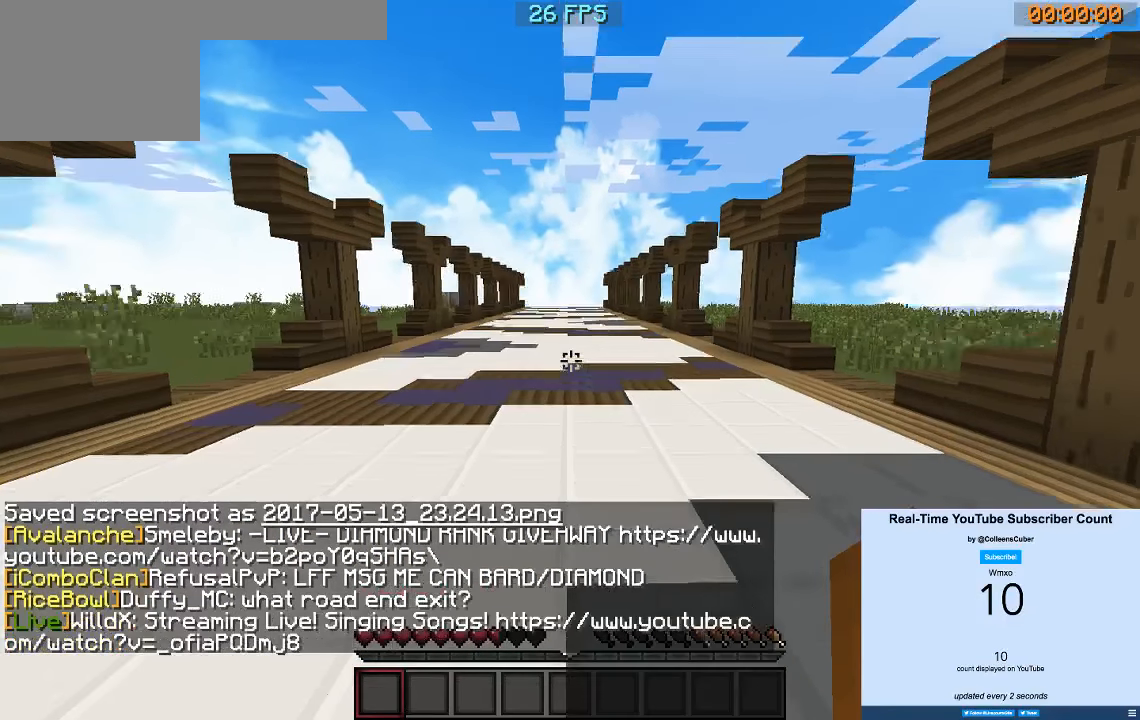
Gameplay with keyboard; each line is a JSON object with the keys held at the frame after it. "events" lists presses ("down") and releases ("up") of "a", "d", "s" and "w" between this image and that frame as [ms after this image, input, new state], when the widget could be followed in between. No other keys are recorded. Mouse input is not recorded.
{"keys": ["w"], "events": []}
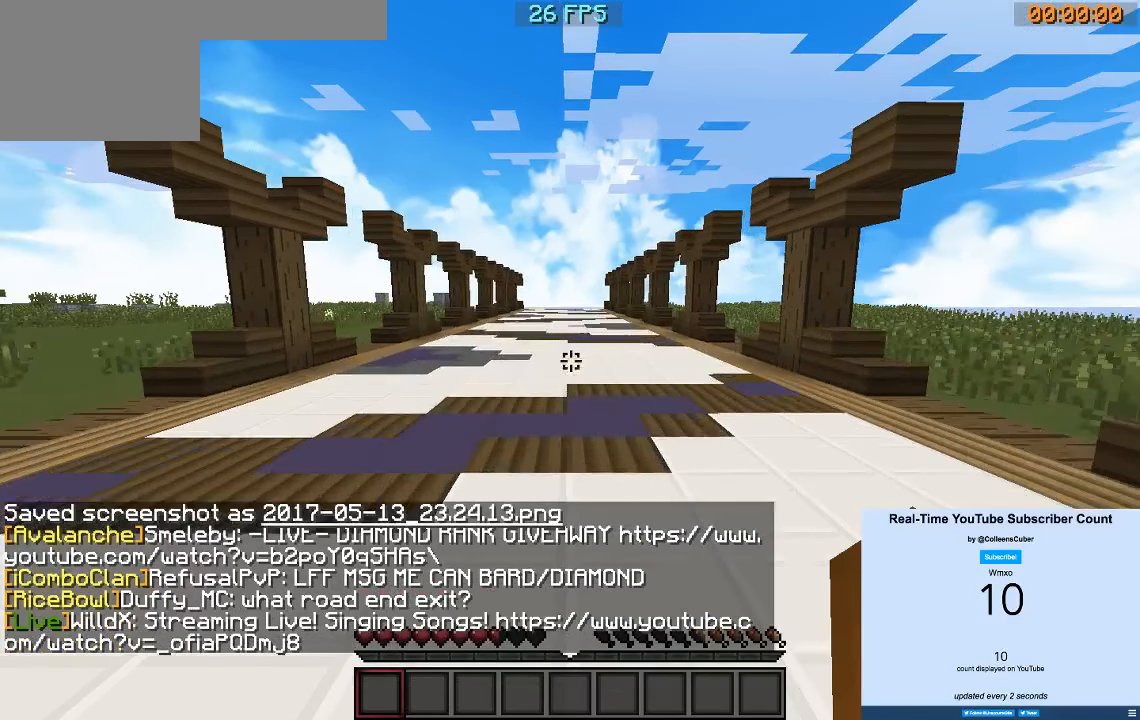
{"keys": ["w"], "events": []}
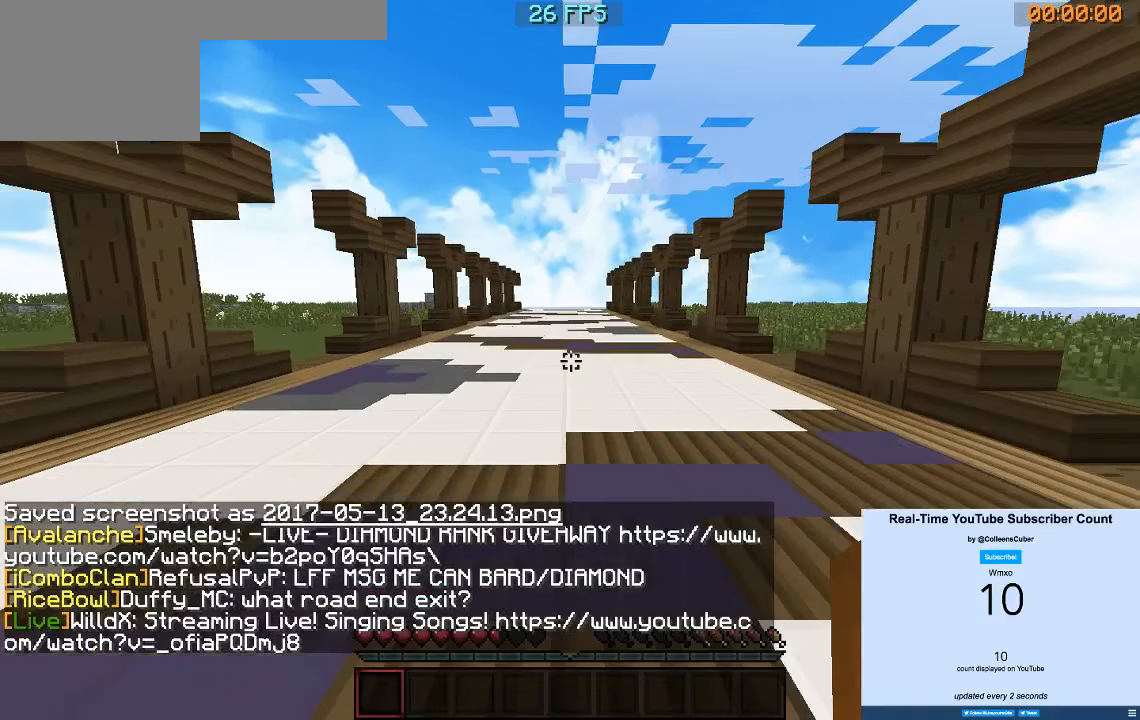
{"keys": ["w"], "events": []}
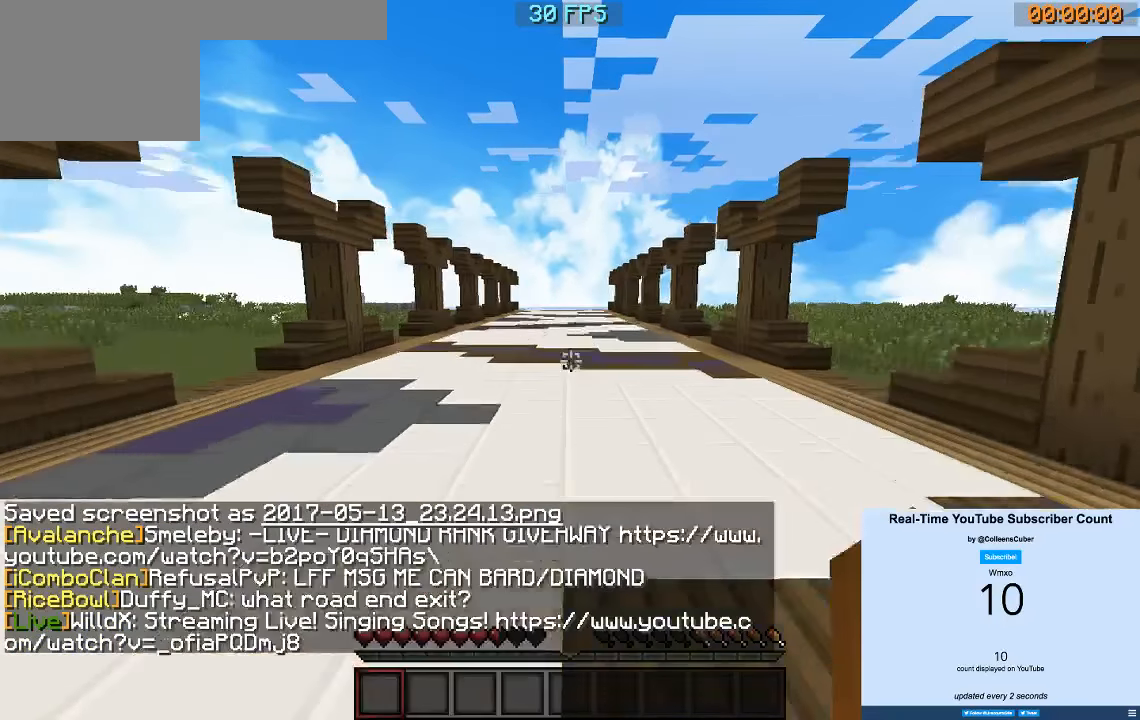
{"keys": ["w"], "events": []}
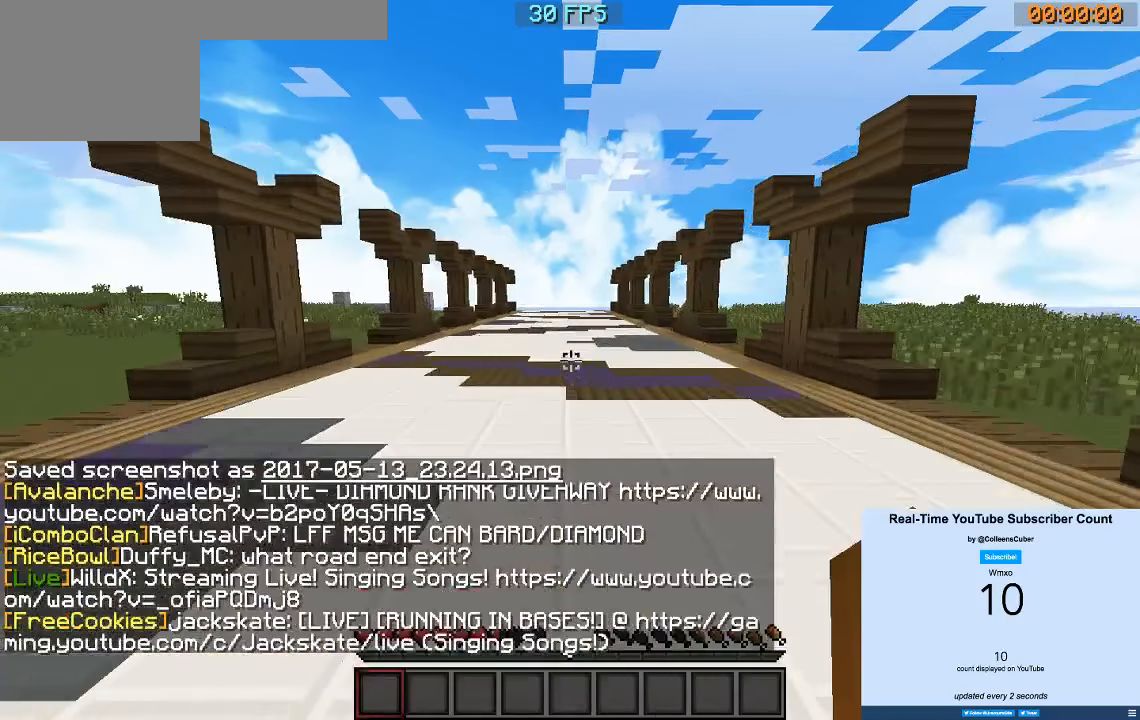
{"keys": ["w"], "events": []}
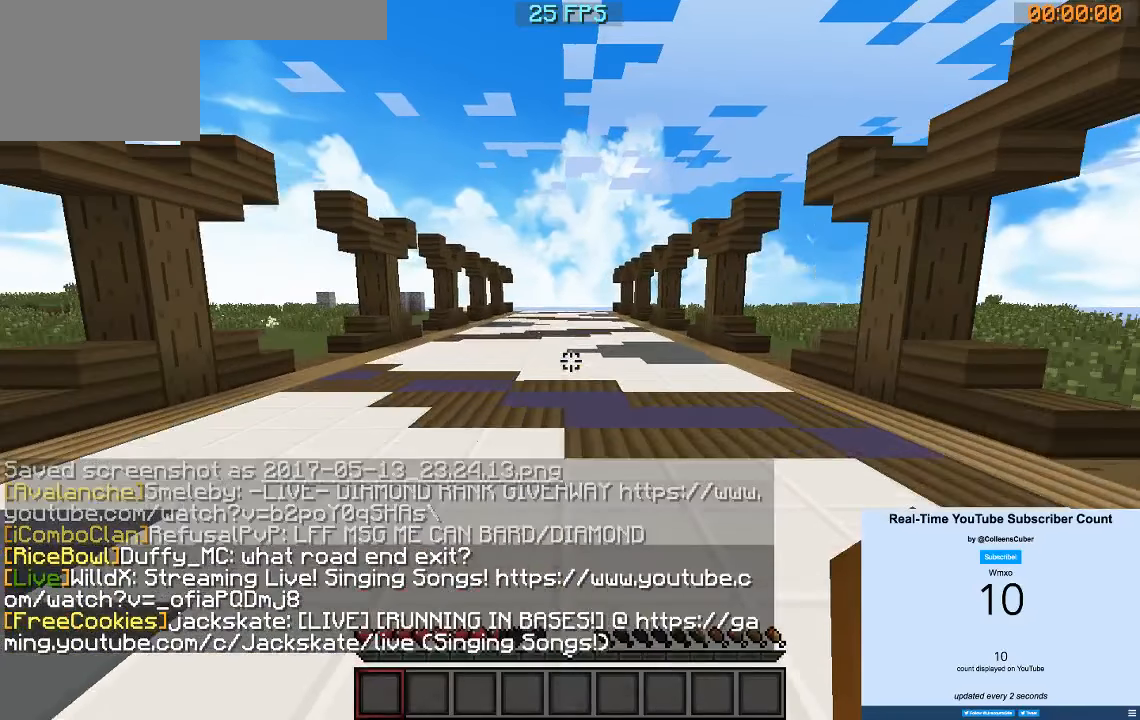
{"keys": [], "events": [[267, "w", "up"]]}
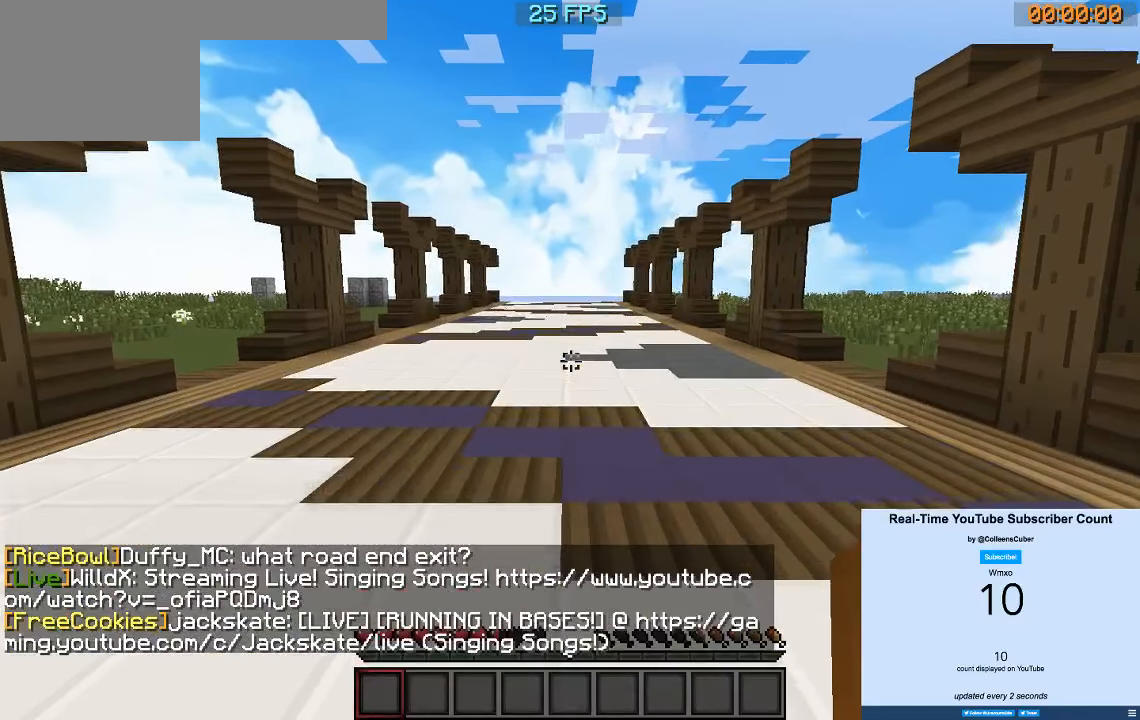
{"keys": [], "events": []}
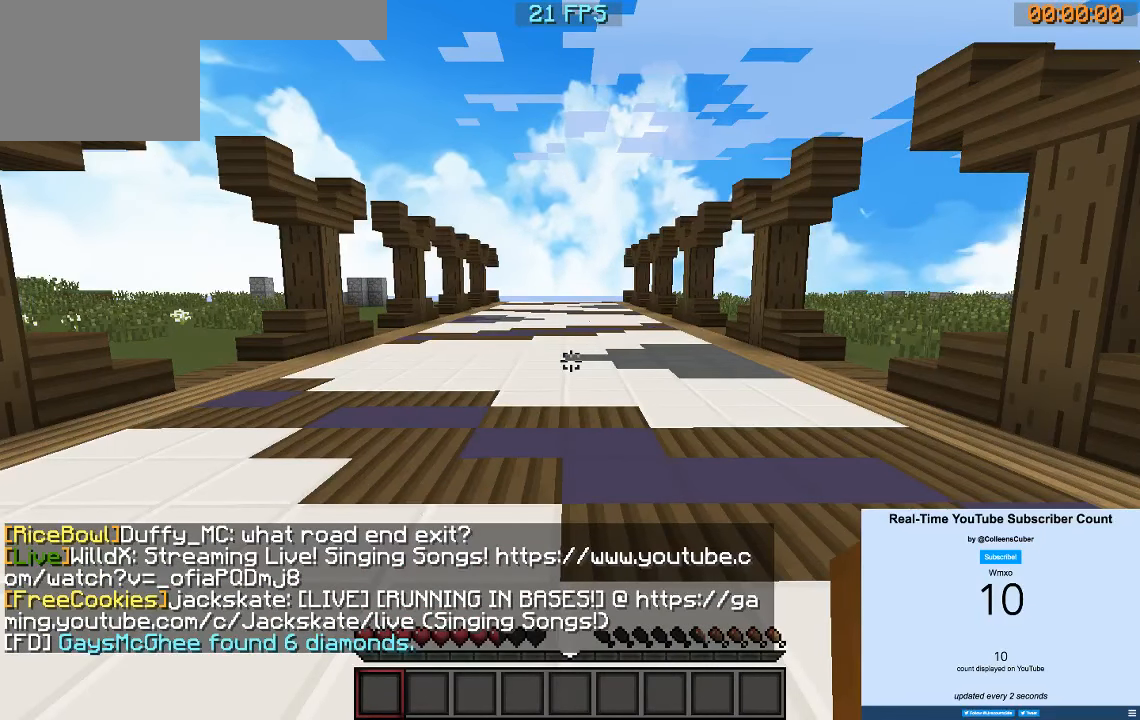
{"keys": [], "events": []}
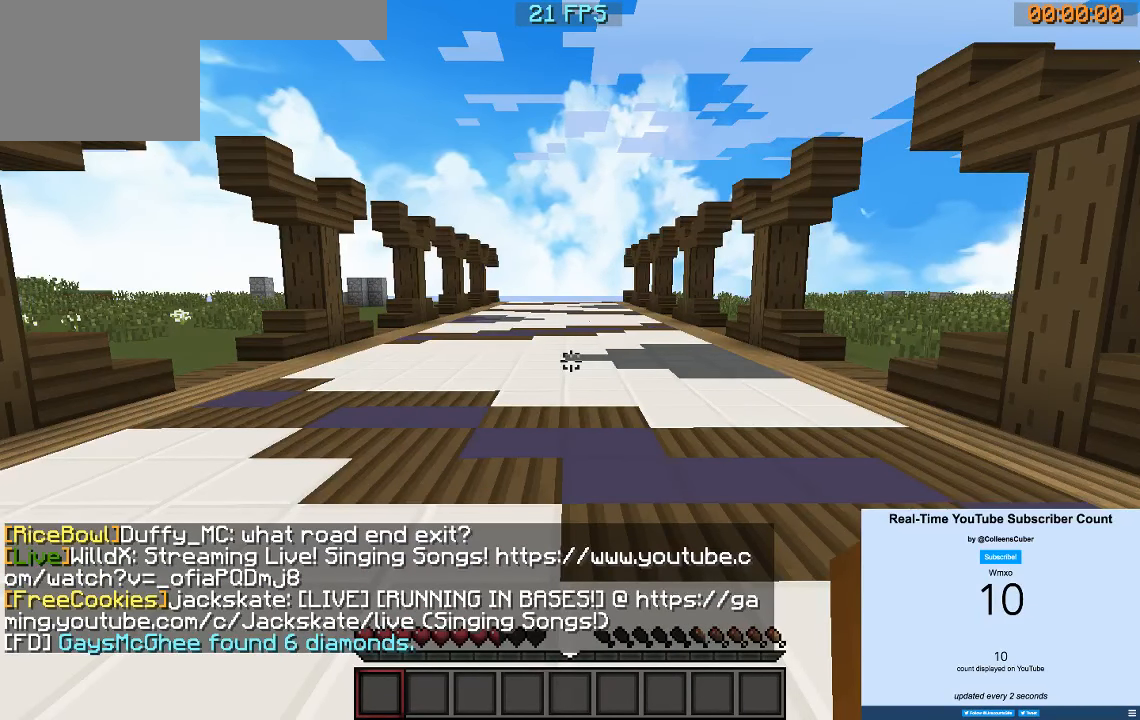
{"keys": ["w"], "events": [[33, "w", "down"]]}
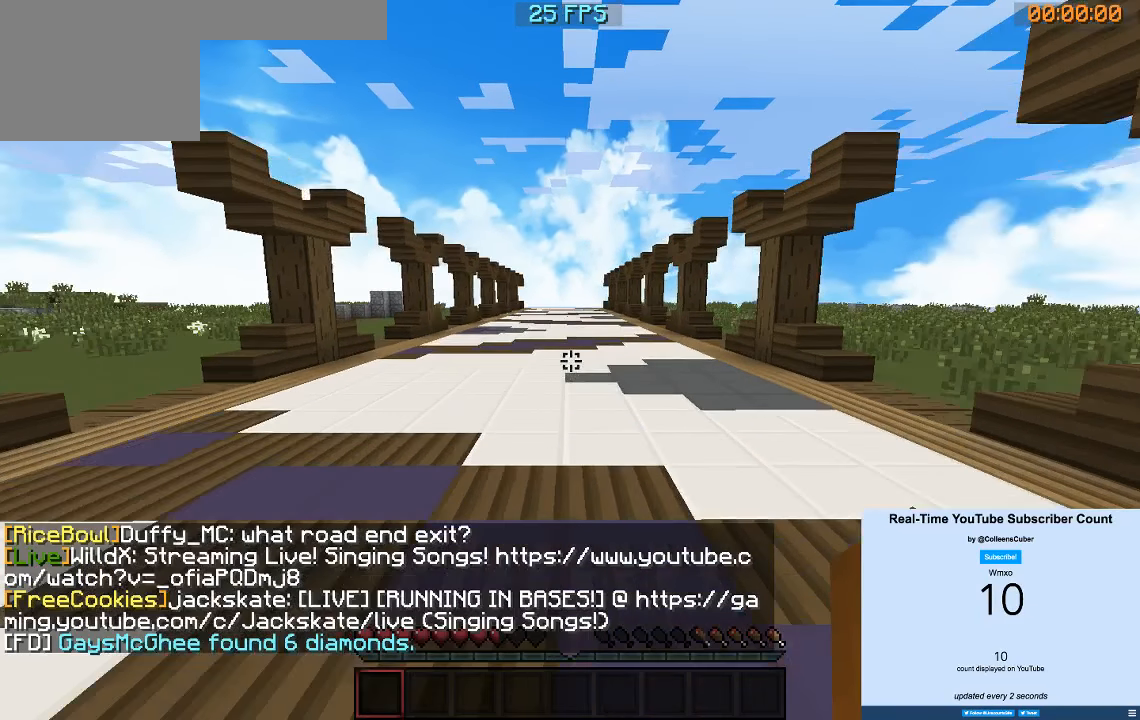
{"keys": ["w"], "events": []}
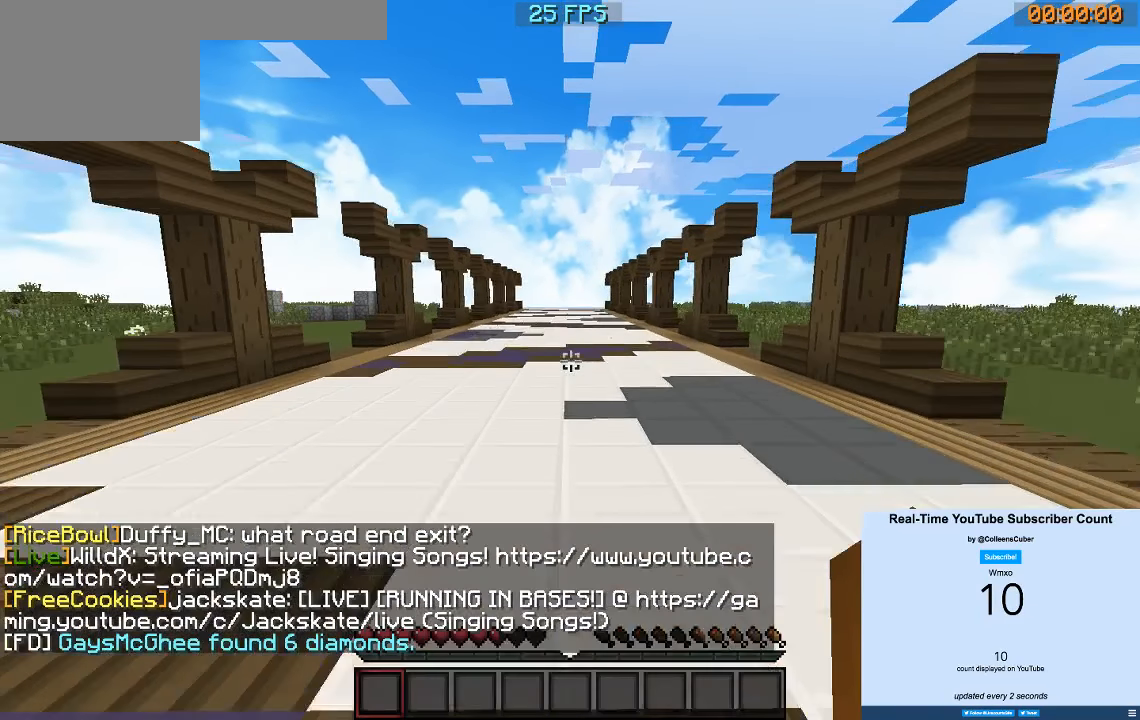
{"keys": ["w"], "events": []}
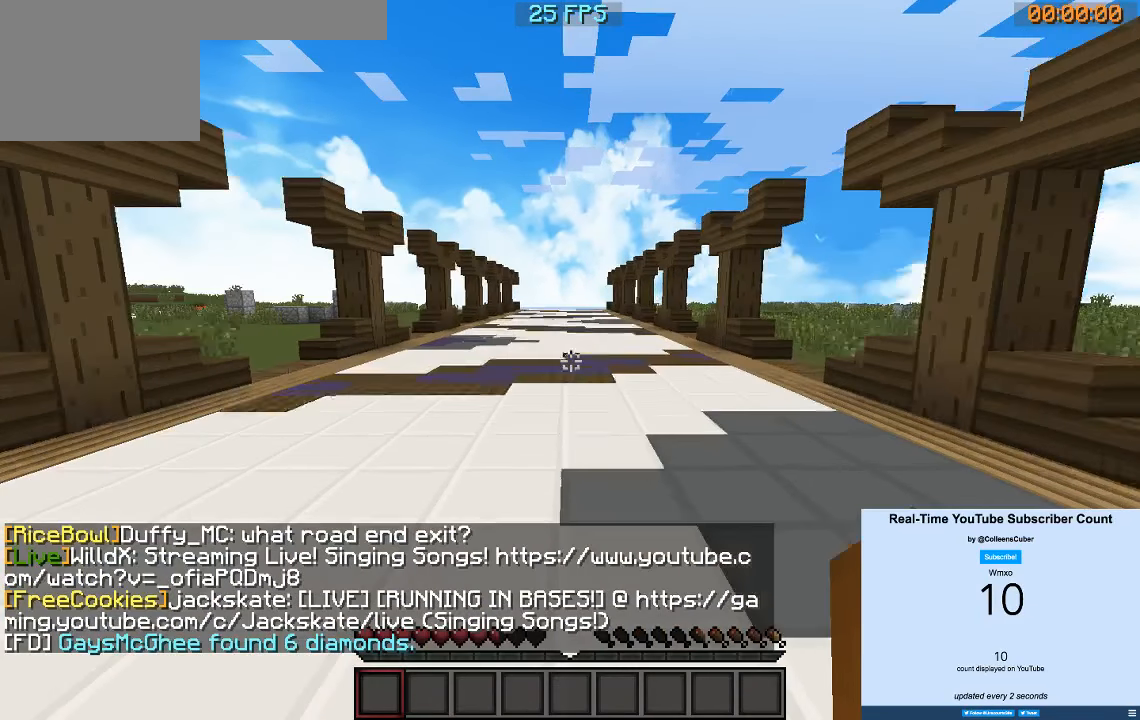
{"keys": ["w"], "events": []}
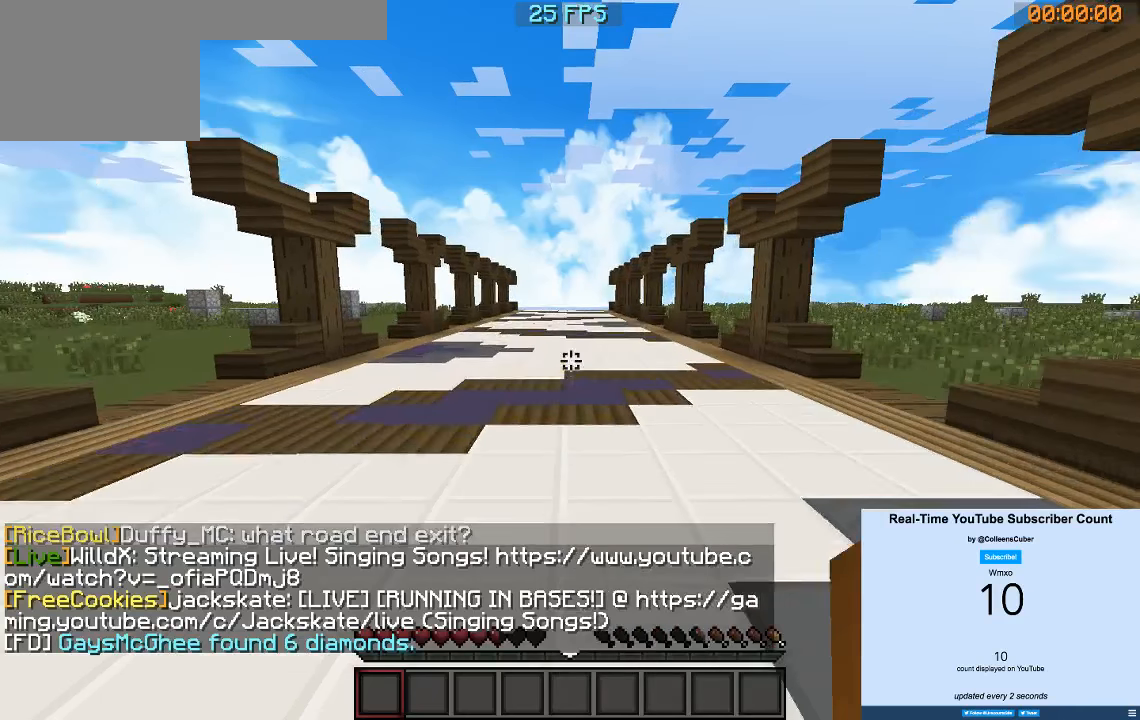
{"keys": ["w"], "events": []}
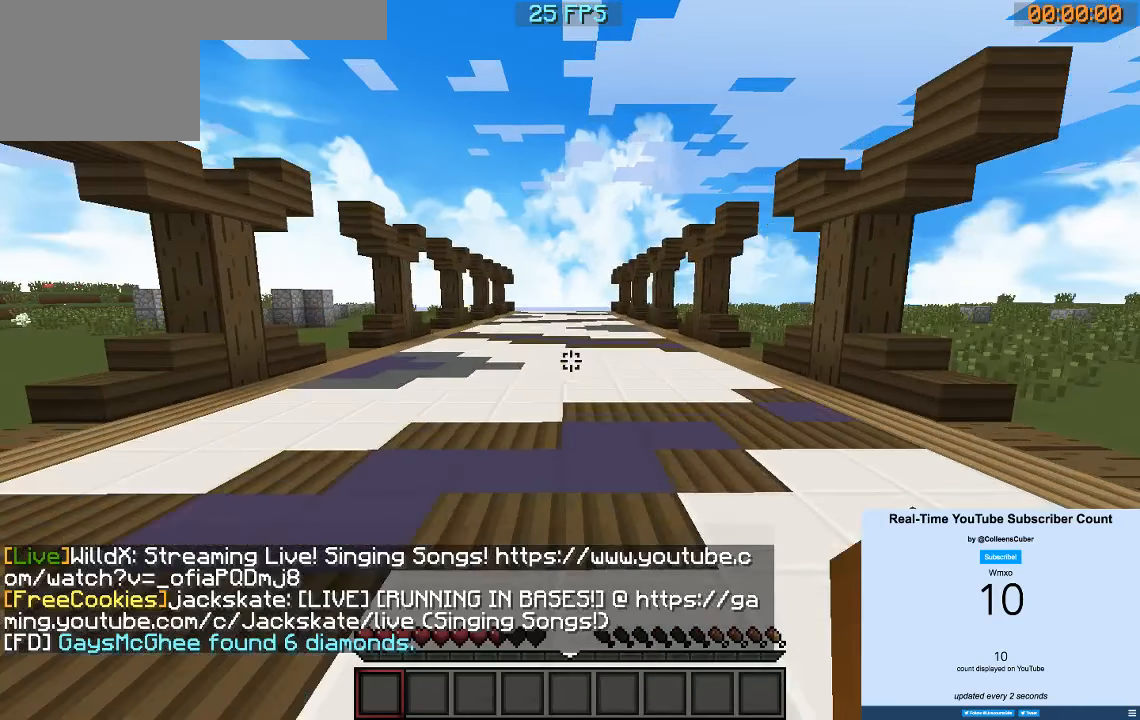
{"keys": ["w"], "events": []}
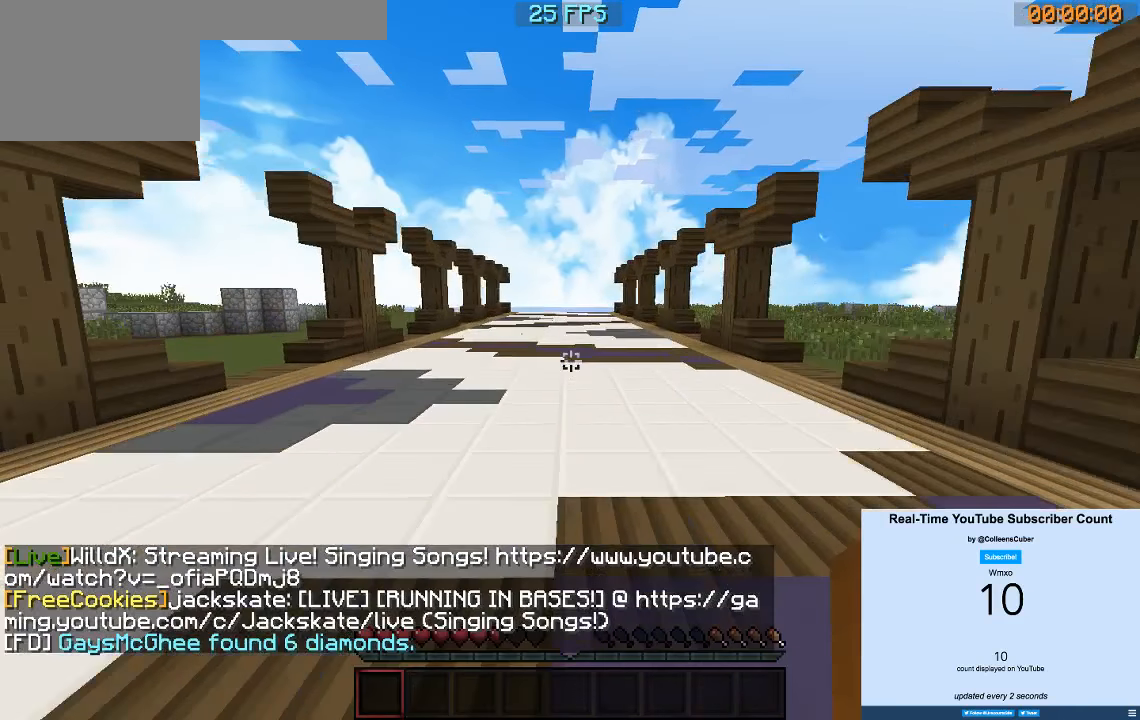
{"keys": ["w"], "events": []}
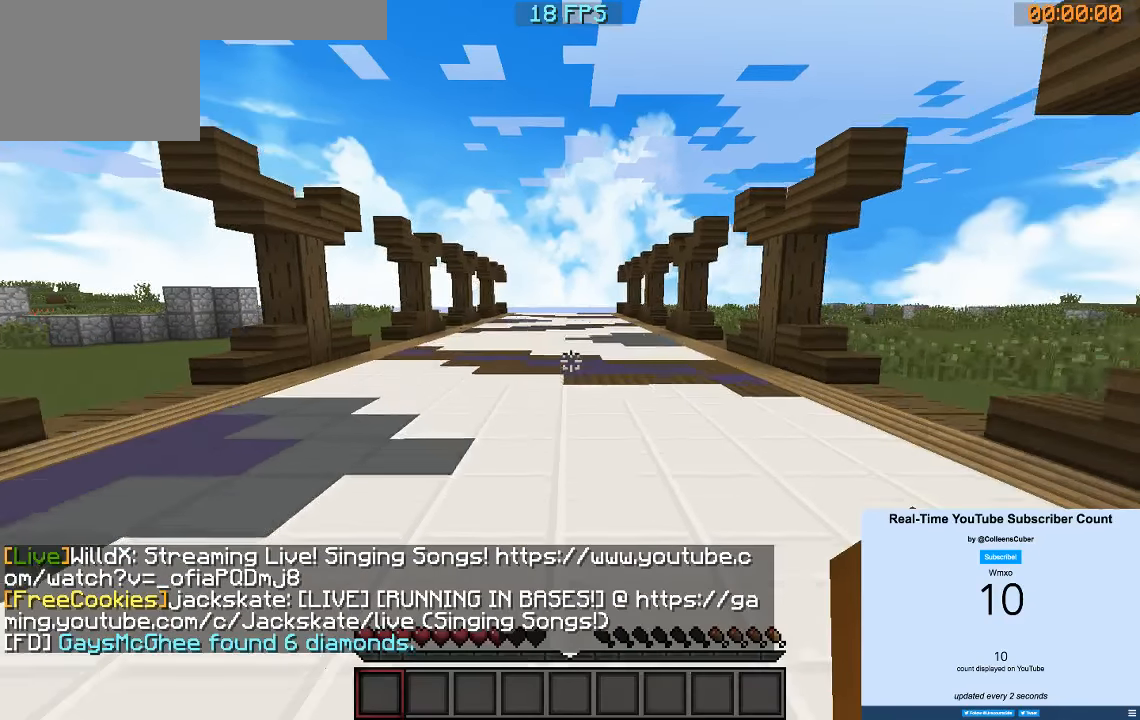
{"keys": ["w"], "events": []}
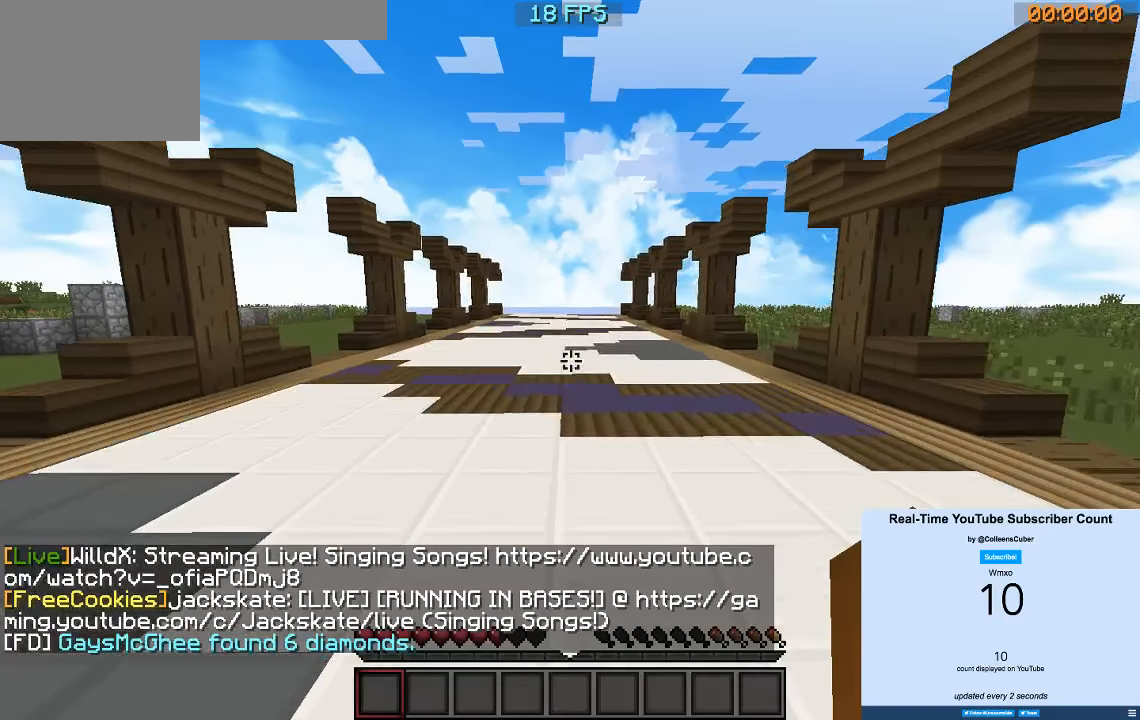
{"keys": ["w"], "events": []}
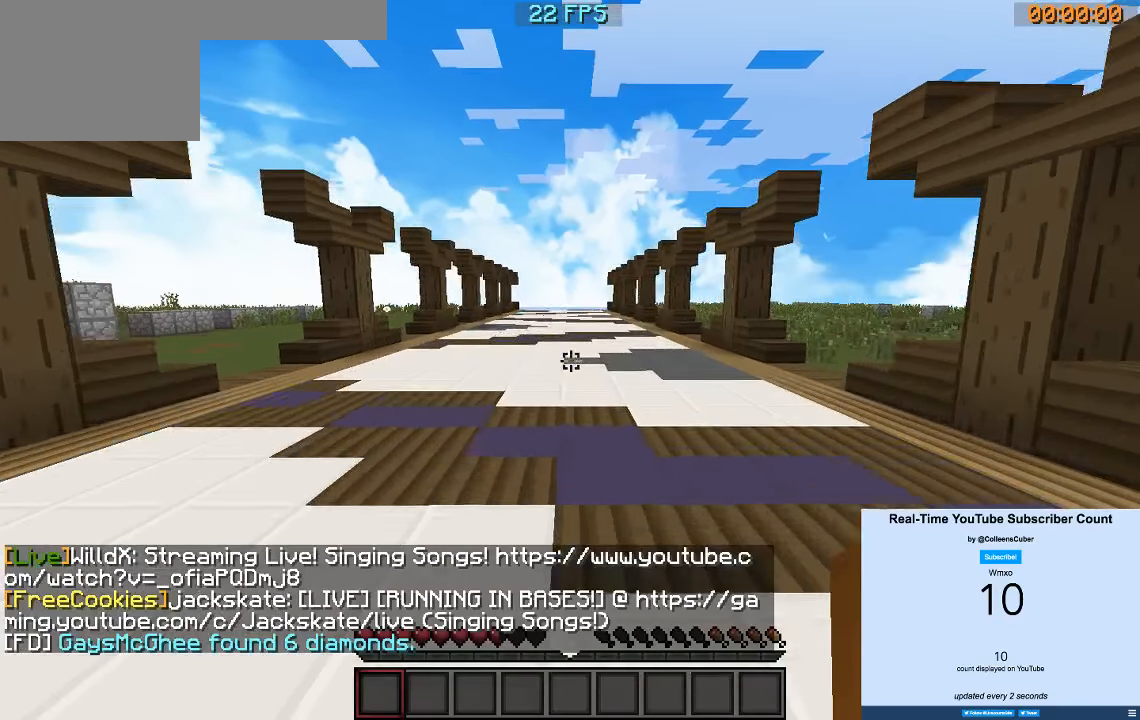
{"keys": ["w"], "events": []}
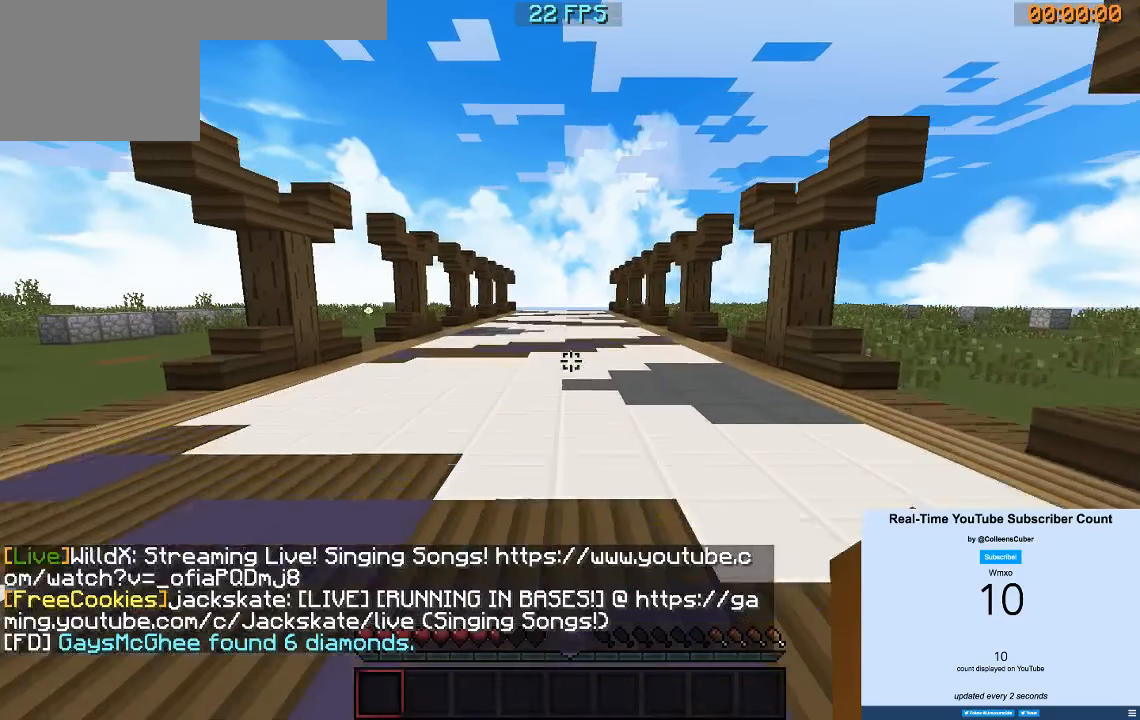
{"keys": ["w"], "events": []}
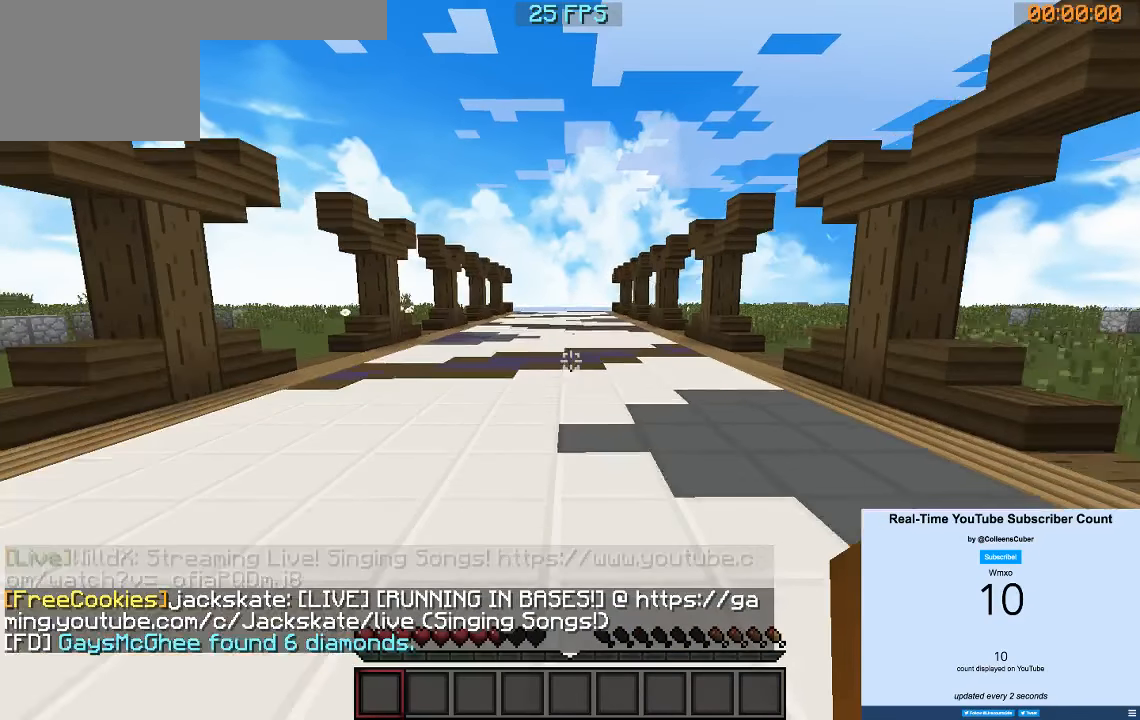
{"keys": ["w"], "events": []}
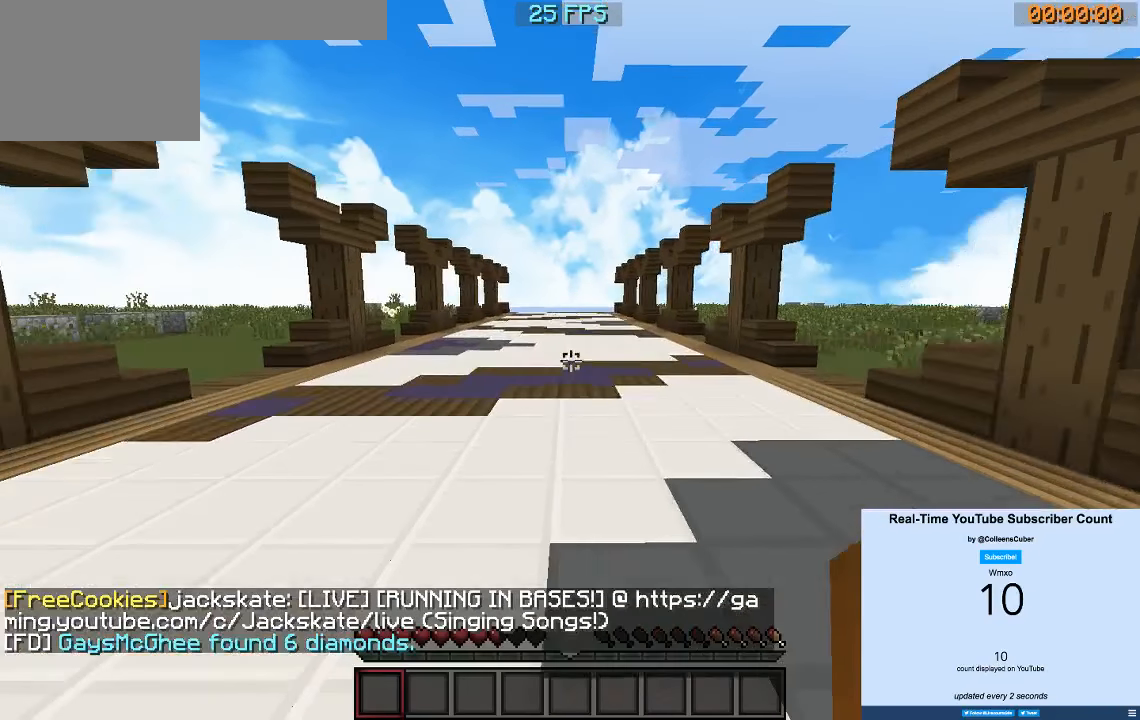
{"keys": ["w"], "events": []}
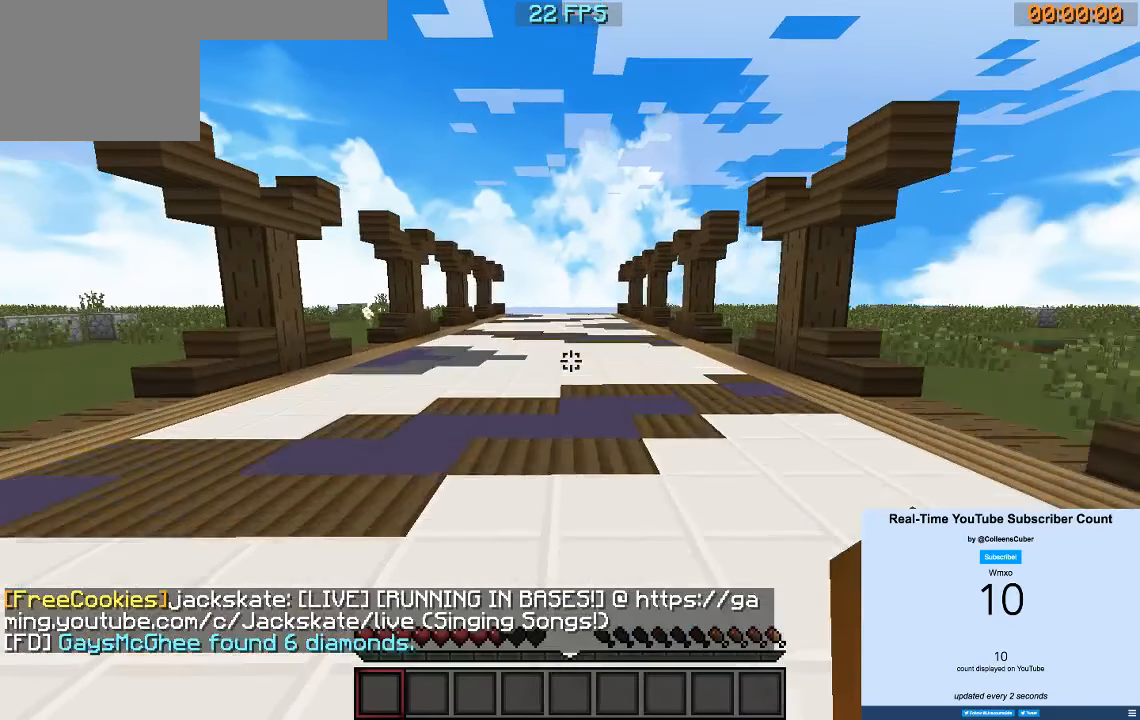
{"keys": ["w"], "events": []}
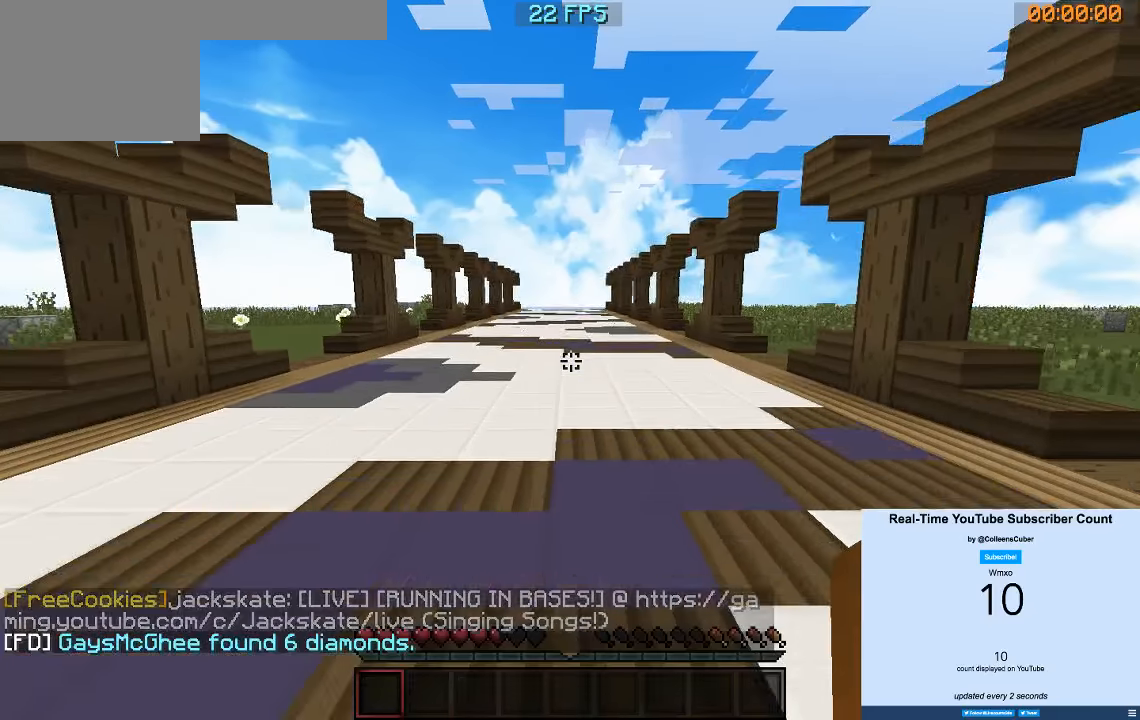
{"keys": ["w"], "events": []}
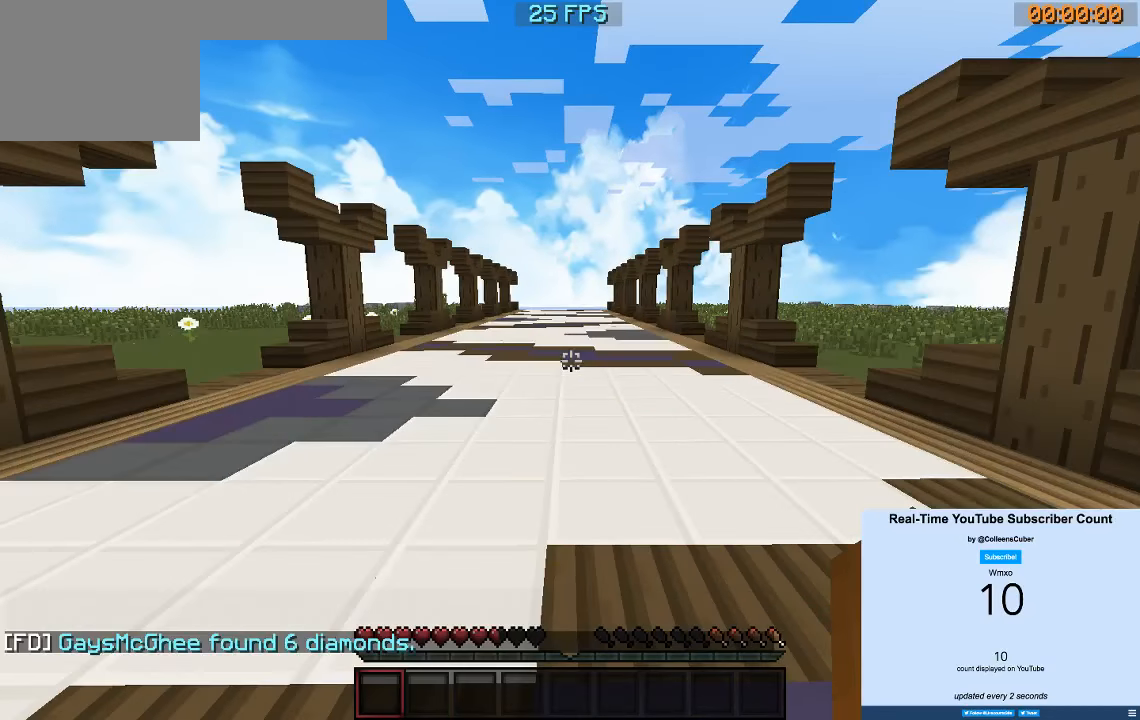
{"keys": ["w"], "events": []}
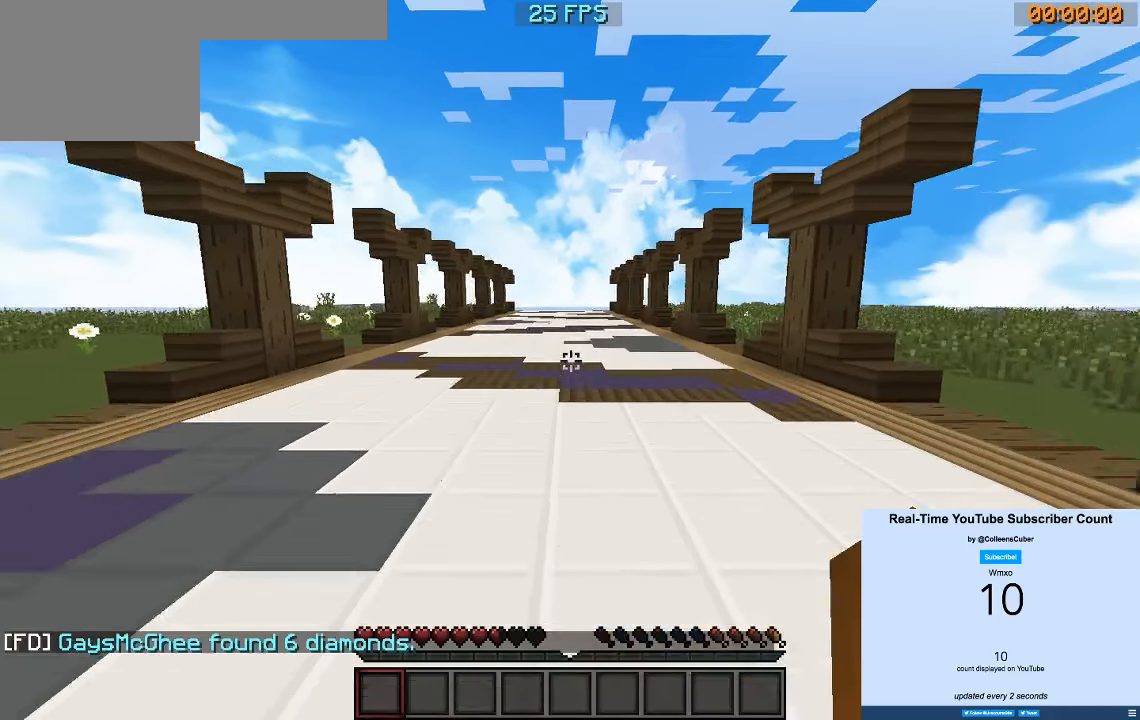
{"keys": ["w"], "events": []}